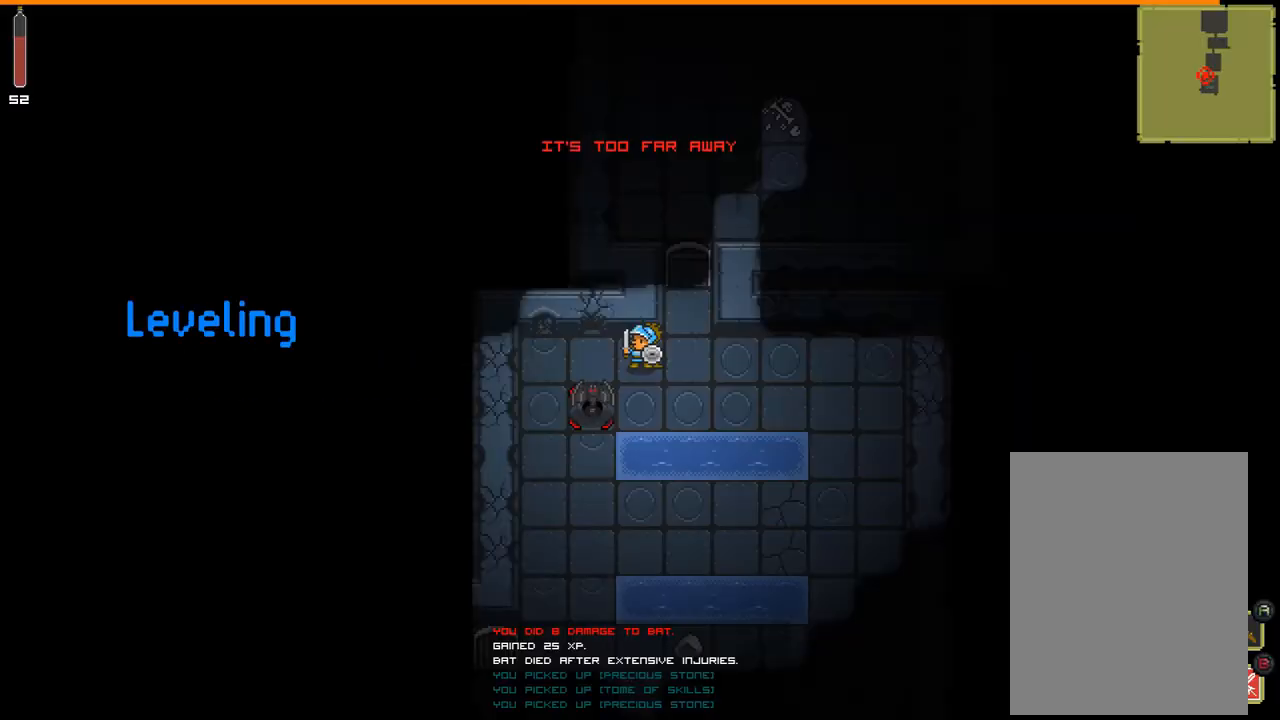
Gameplay with a controller (Xbox layout); each line is a JSON object with the inputs held at the frame after it. "events" lists button and stick changes between this image and that frame as [ms after this image, input, new state], when the widget could be followed in between. Not read: L3 R3 TOUCHPAD X left_stick other_buttons right_stick.
{"buttons": [], "events": [[267, "B", "down"], [367, "B", "up"]]}
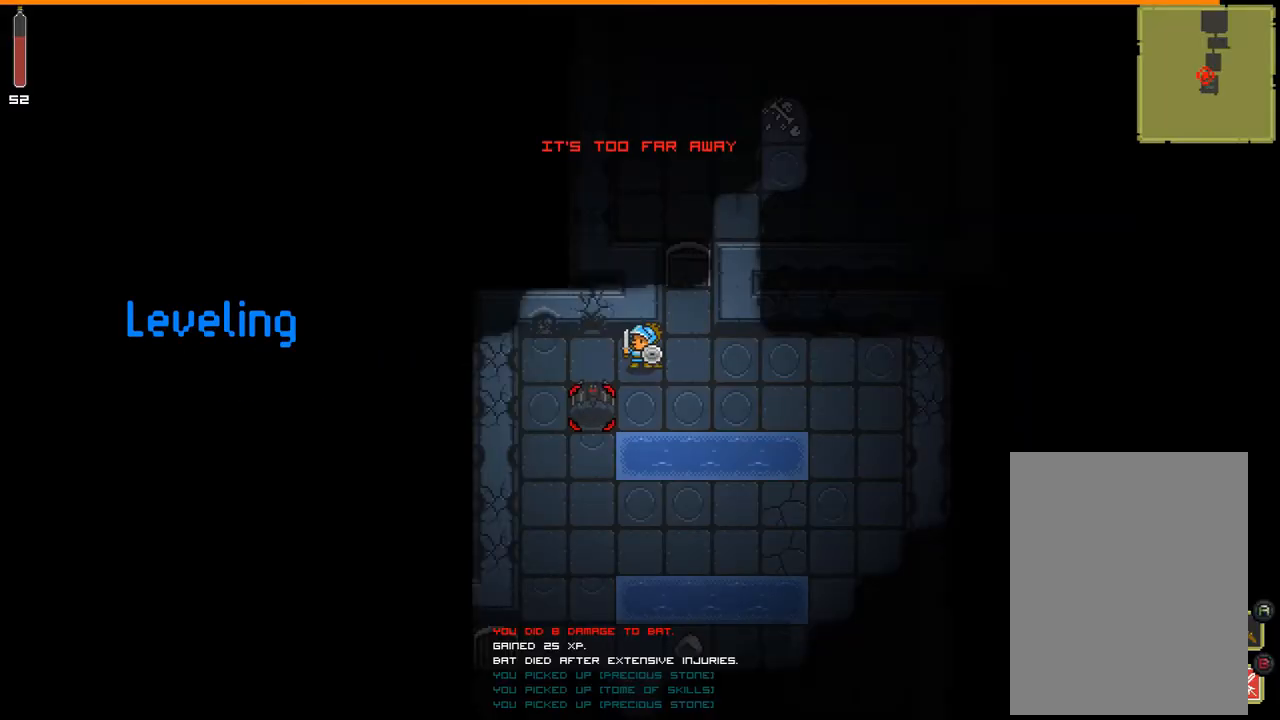
{"buttons": ["DPAD_DOWN"], "events": [[433, "DPAD_DOWN", "down"]]}
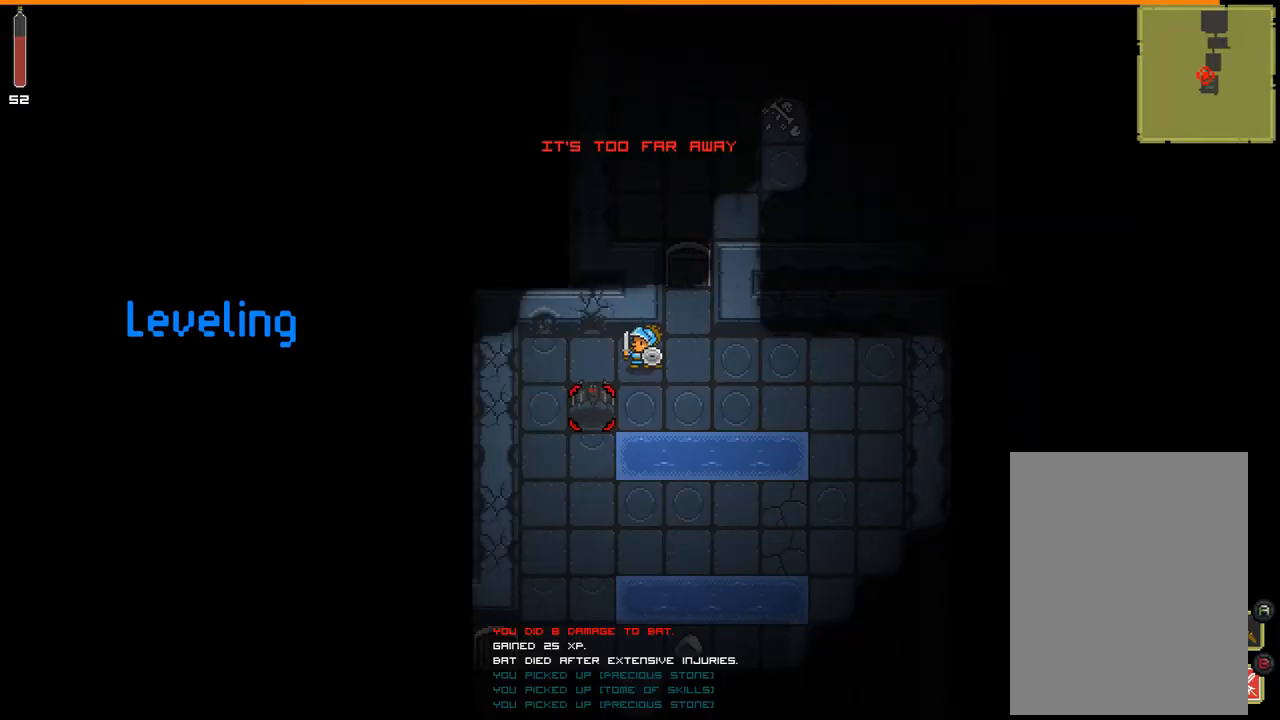
{"buttons": [], "events": [[33, "DPAD_DOWN", "up"]]}
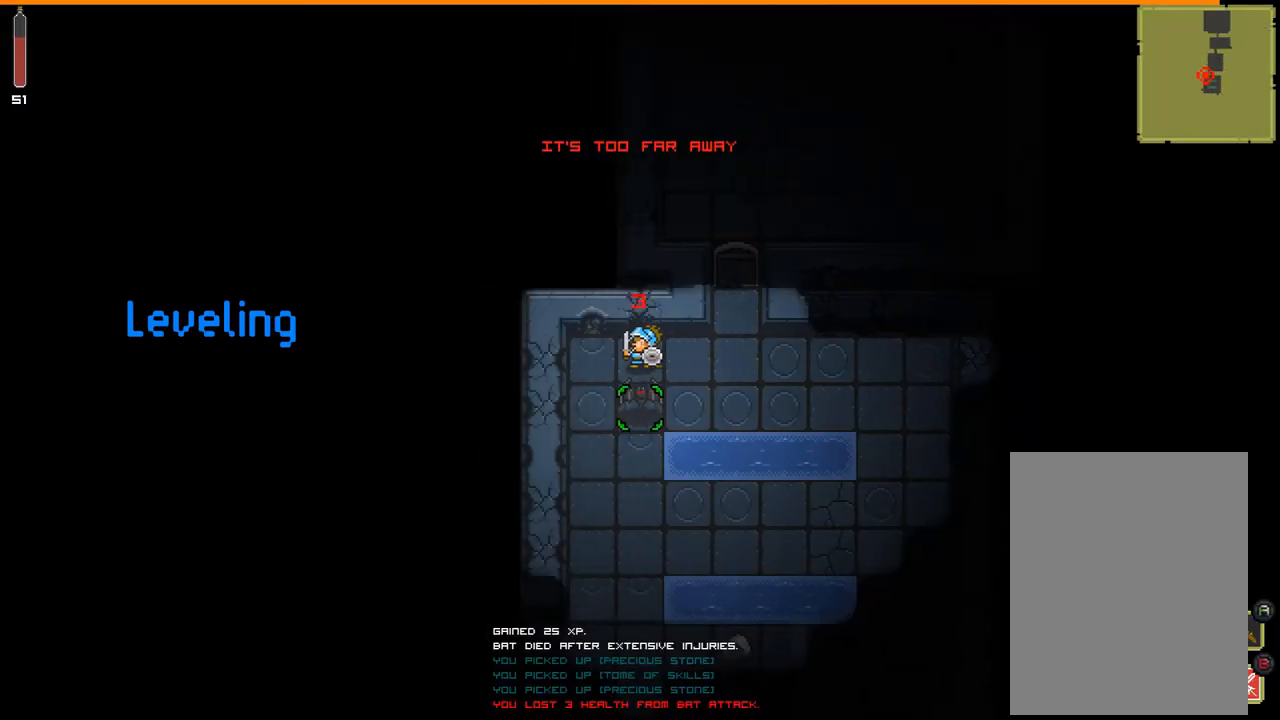
{"buttons": [], "events": [[300, "B", "down"], [400, "B", "up"]]}
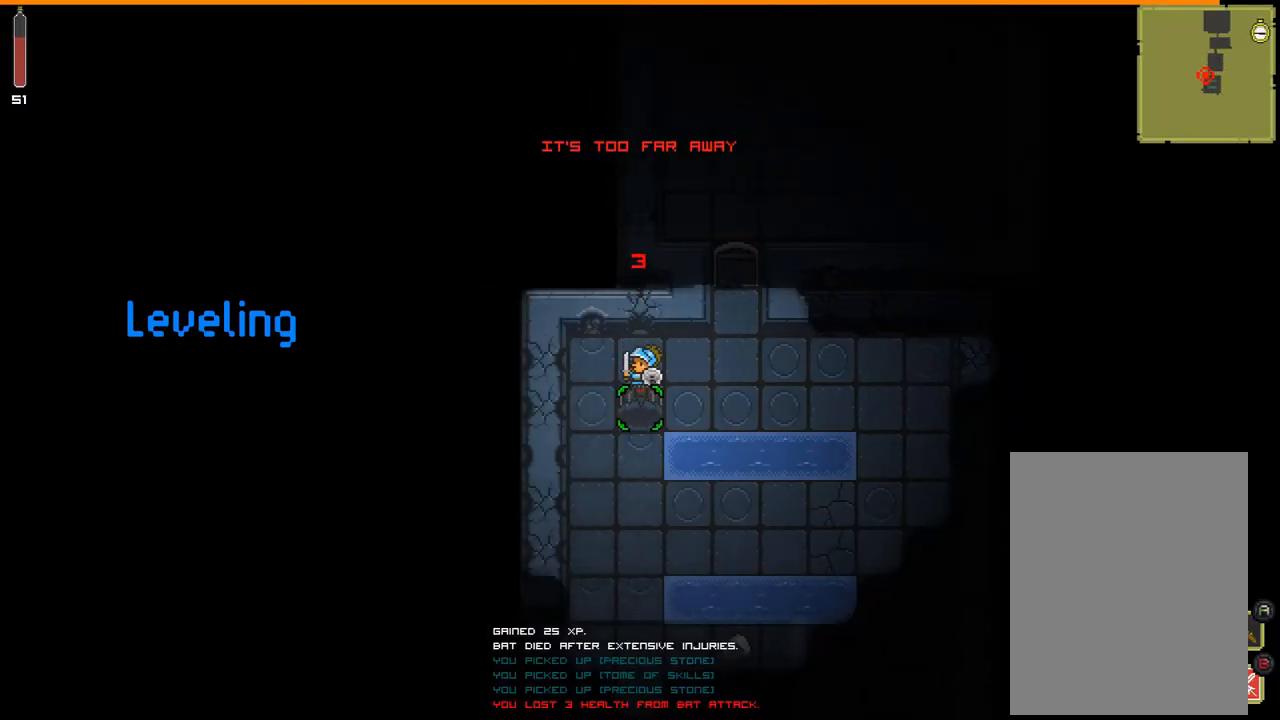
{"buttons": [], "events": []}
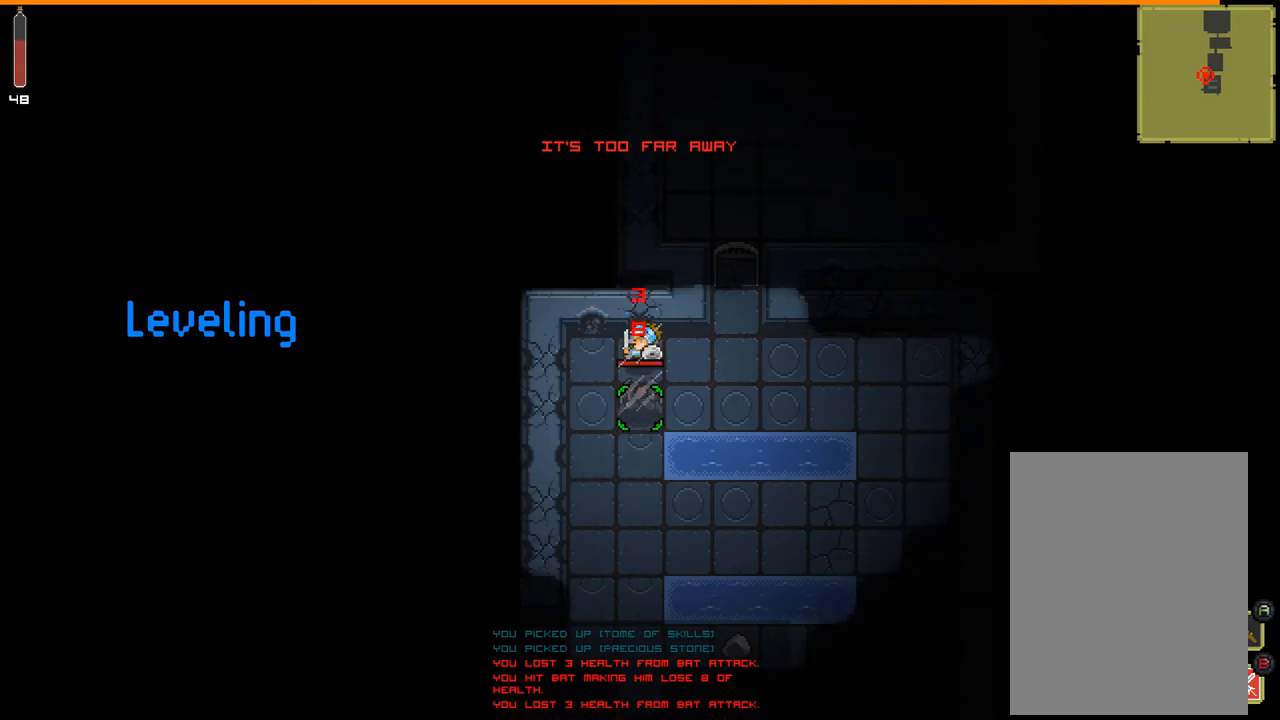
{"buttons": [], "events": [[133, "B", "down"], [233, "B", "up"]]}